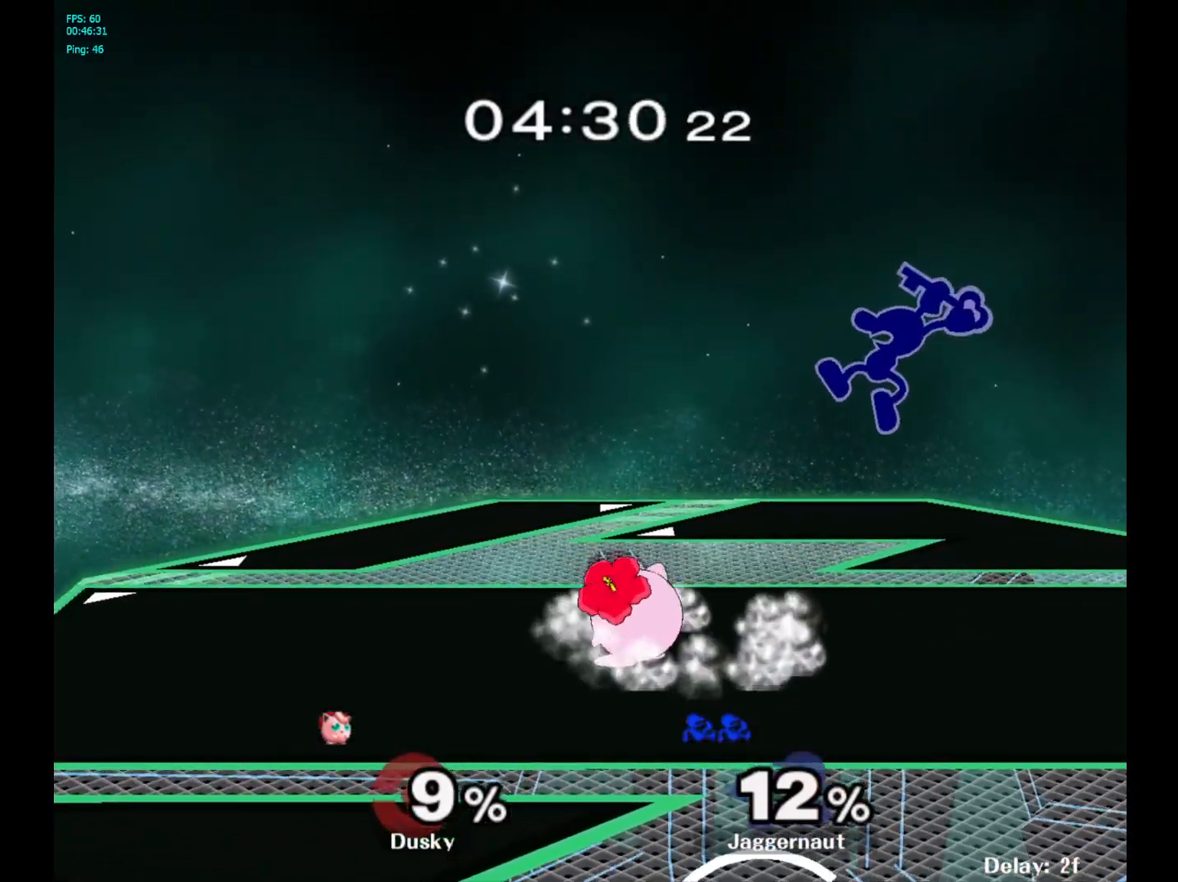
Gameplay with a controller (Nintendo layout); each line is a JSON object with the inputs held at the frame after it. "events" lists button and stick changes between this image and that frame as [ms after this image, input, new state], when the widget could be followed in between. Not read: L3 R3.
{"buttons": ["R1"], "left_stick": "down-left", "right_stick": "center", "events": [[450, "R1", "down"], [467, "left_stick", "down-left"]]}
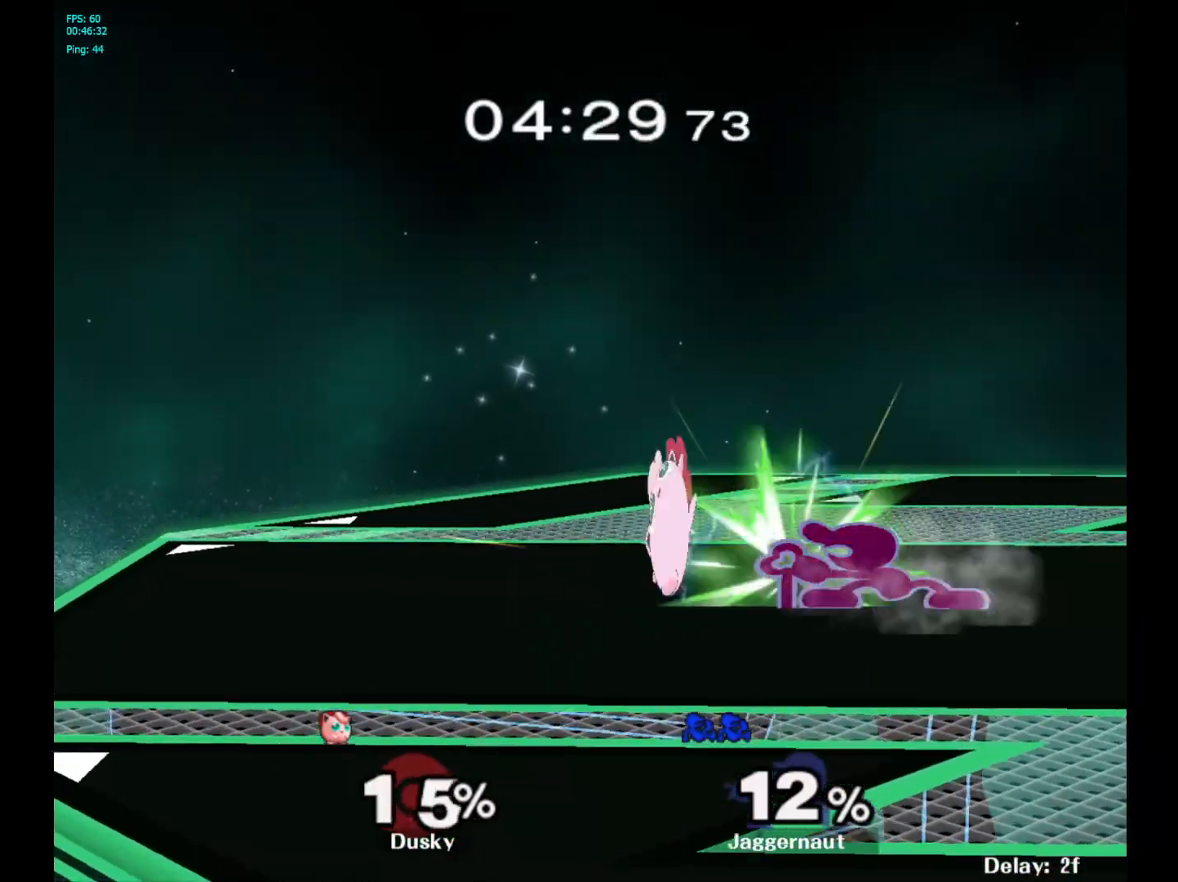
{"buttons": [], "left_stick": "down", "right_stick": "center", "events": [[33, "left_stick", "down"], [150, "R1", "up"], [283, "A", "down"], [383, "A", "up"]]}
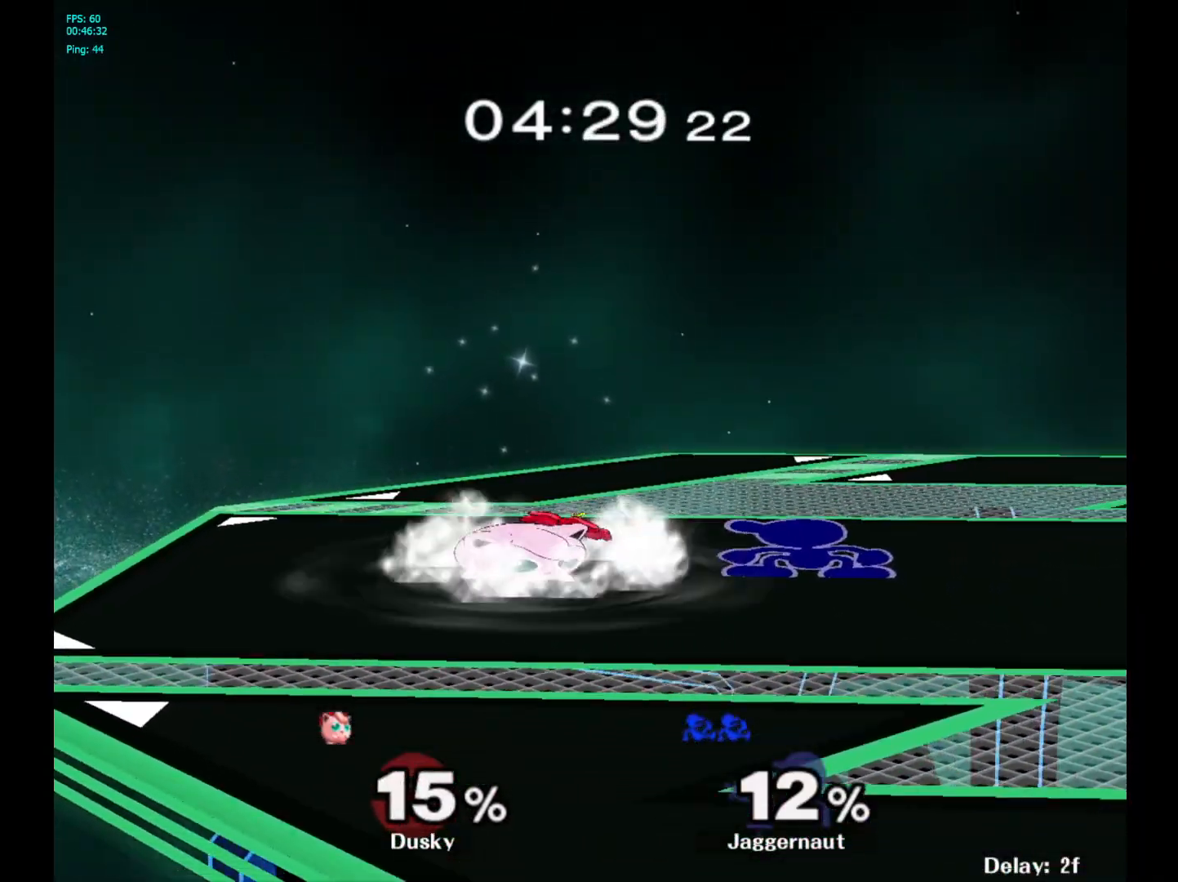
{"buttons": [], "left_stick": "down-left", "right_stick": "center", "events": [[33, "left_stick", "down-right"], [133, "Y", "down"], [200, "R1", "down"], [300, "Y", "up"], [350, "R1", "up"], [367, "left_stick", "down"], [500, "left_stick", "down-left"]]}
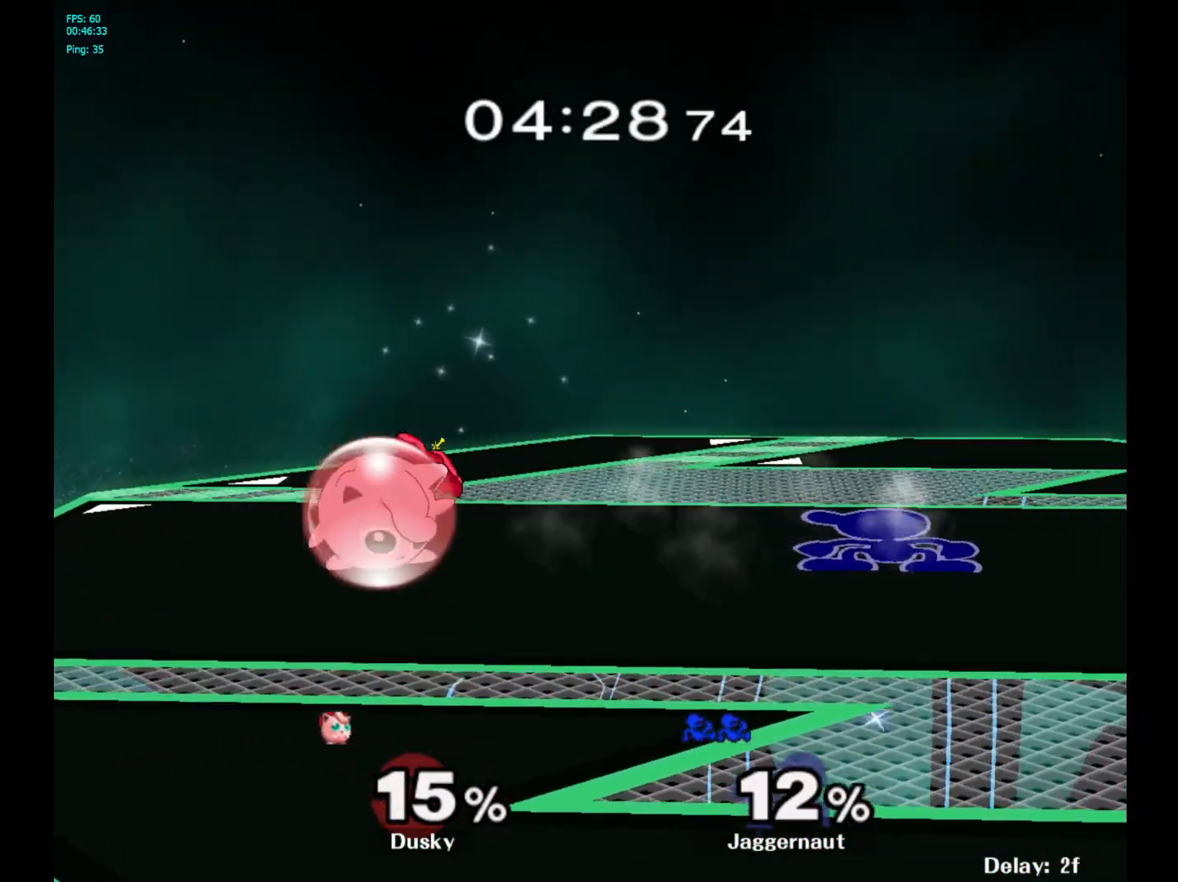
{"buttons": ["A"], "left_stick": "down", "right_stick": "center", "events": [[33, "Y", "down"], [100, "R1", "down"], [183, "Y", "up"], [217, "R1", "up"], [300, "left_stick", "down"], [400, "A", "down"]]}
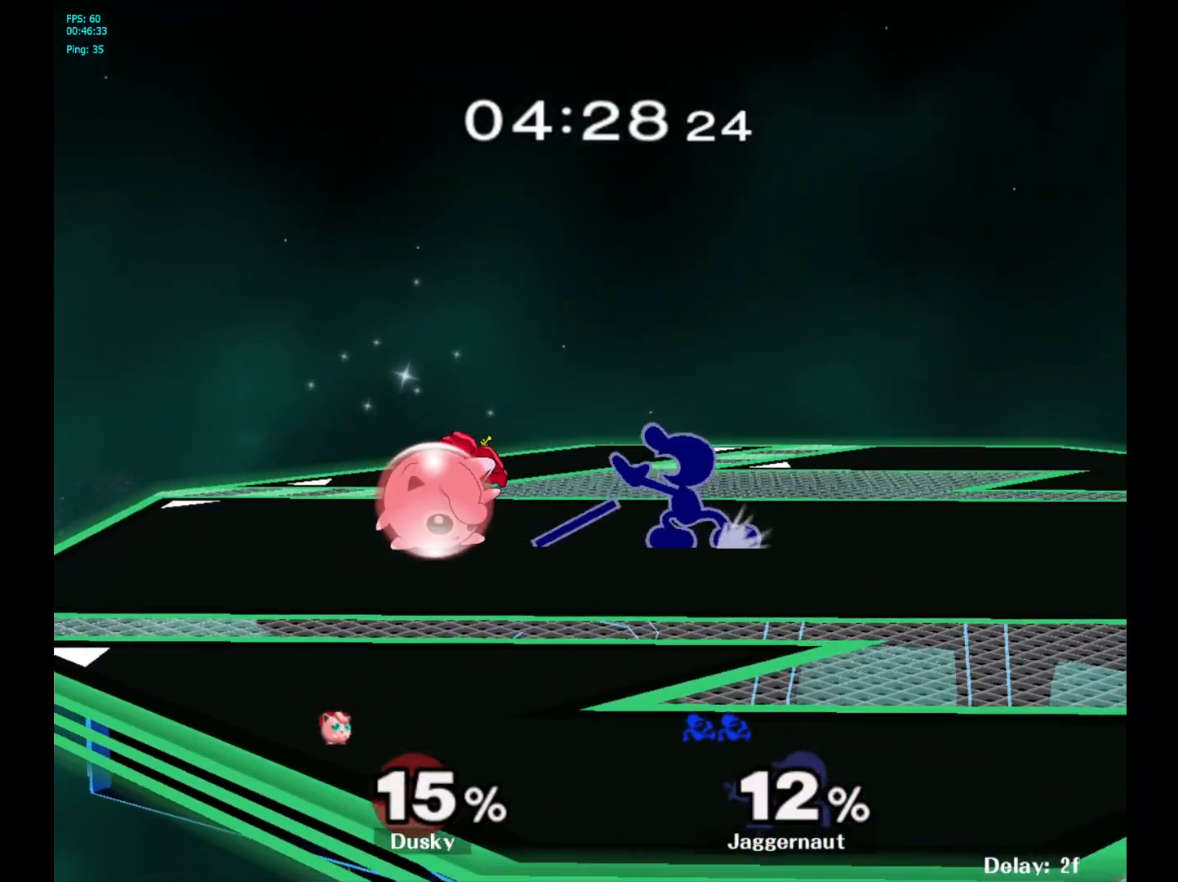
{"buttons": ["A"], "left_stick": "left", "right_stick": "center", "events": [[67, "A", "up"], [233, "left_stick", "center"], [350, "Y", "down"], [383, "Y", "up"], [400, "left_stick", "left"], [467, "A", "down"]]}
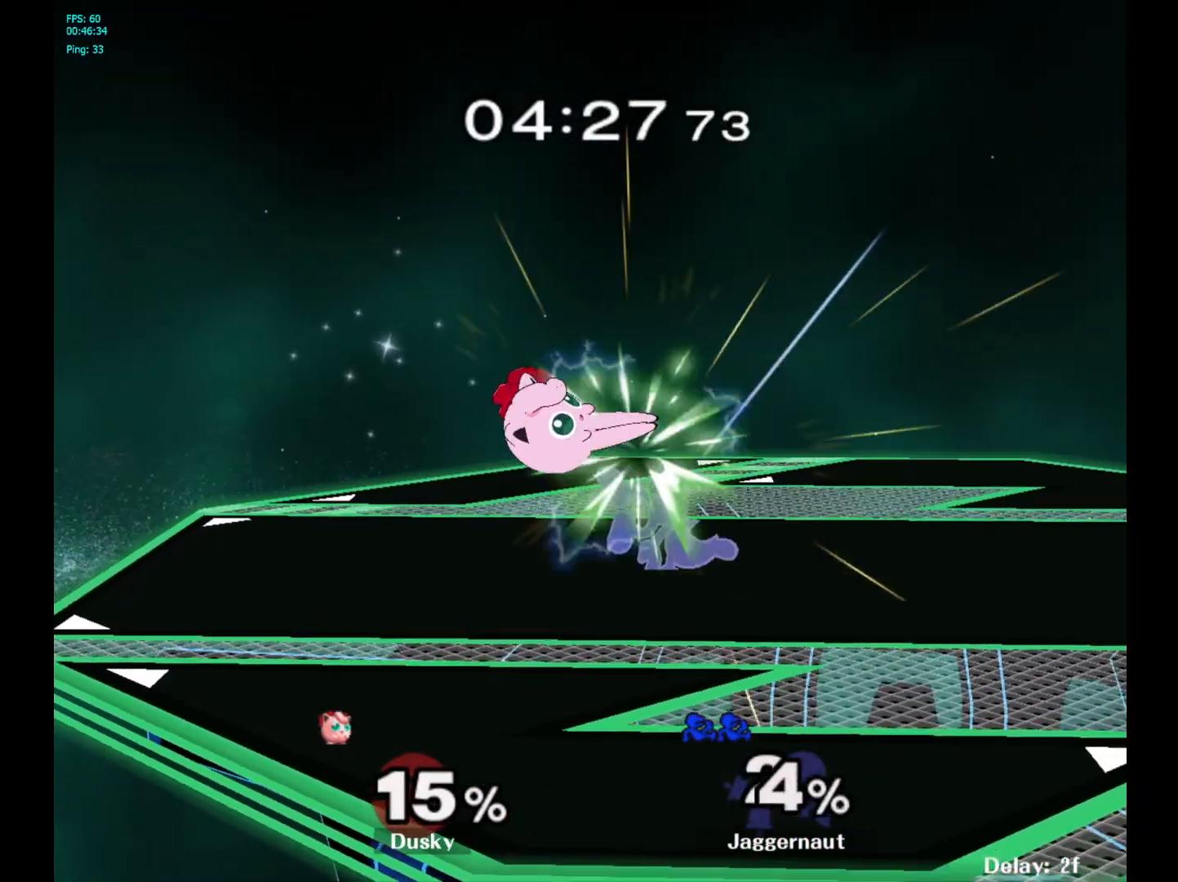
{"buttons": ["Y"], "left_stick": "center", "right_stick": "center", "events": [[67, "A", "up"], [100, "left_stick", "right"], [250, "left_stick", "center"], [400, "Y", "down"]]}
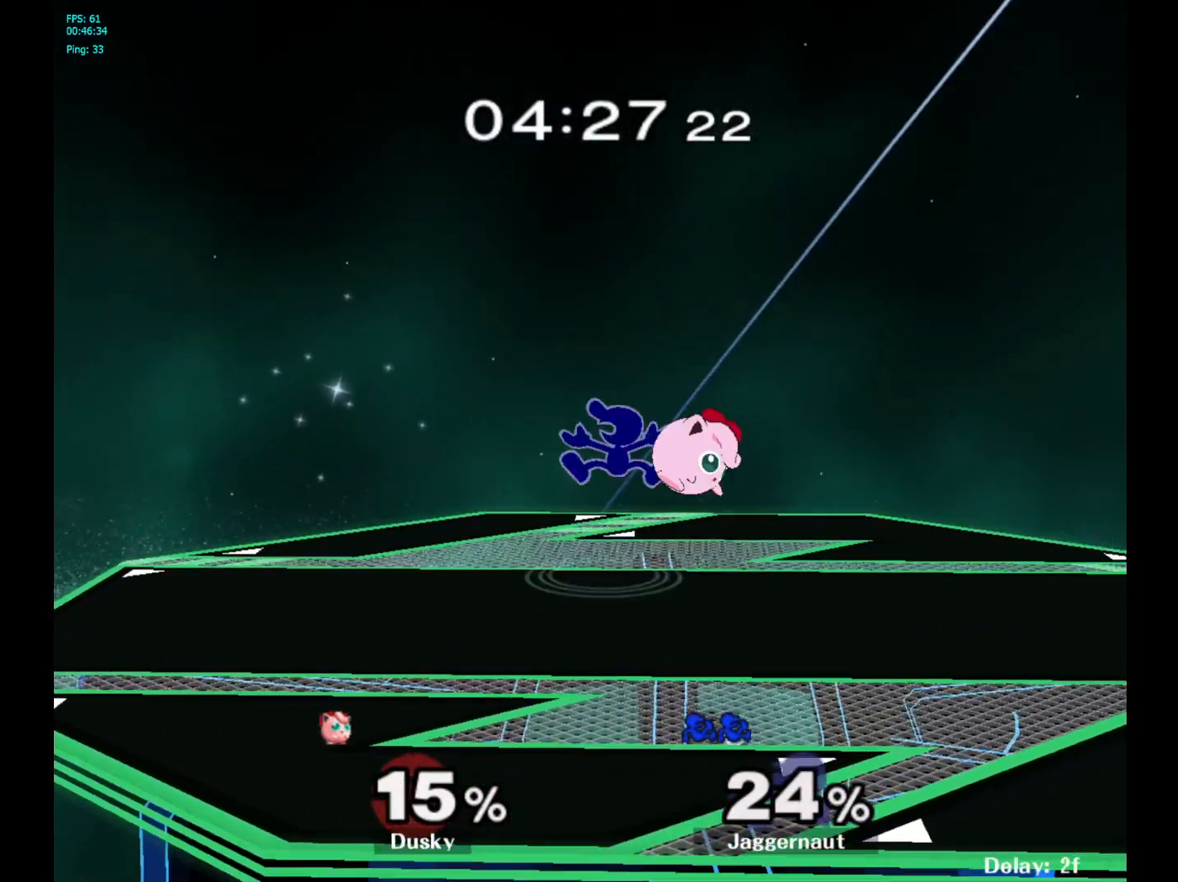
{"buttons": [], "left_stick": "left", "right_stick": "center", "events": [[17, "left_stick", "up-right"], [67, "Y", "up"], [317, "left_stick", "down-left"], [450, "left_stick", "left"]]}
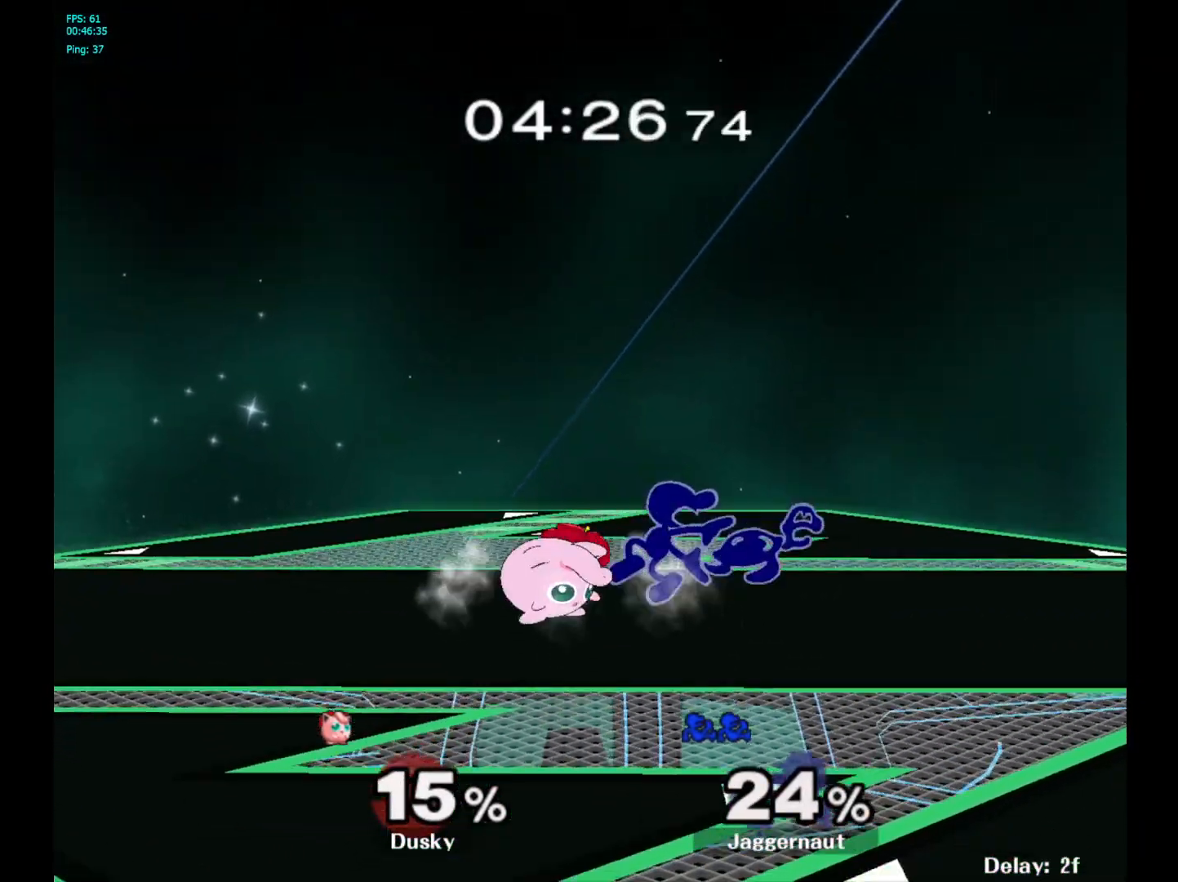
{"buttons": ["R1"], "left_stick": "center", "right_stick": "center", "events": [[67, "R1", "down"], [67, "left_stick", "down-left"], [250, "left_stick", "center"]]}
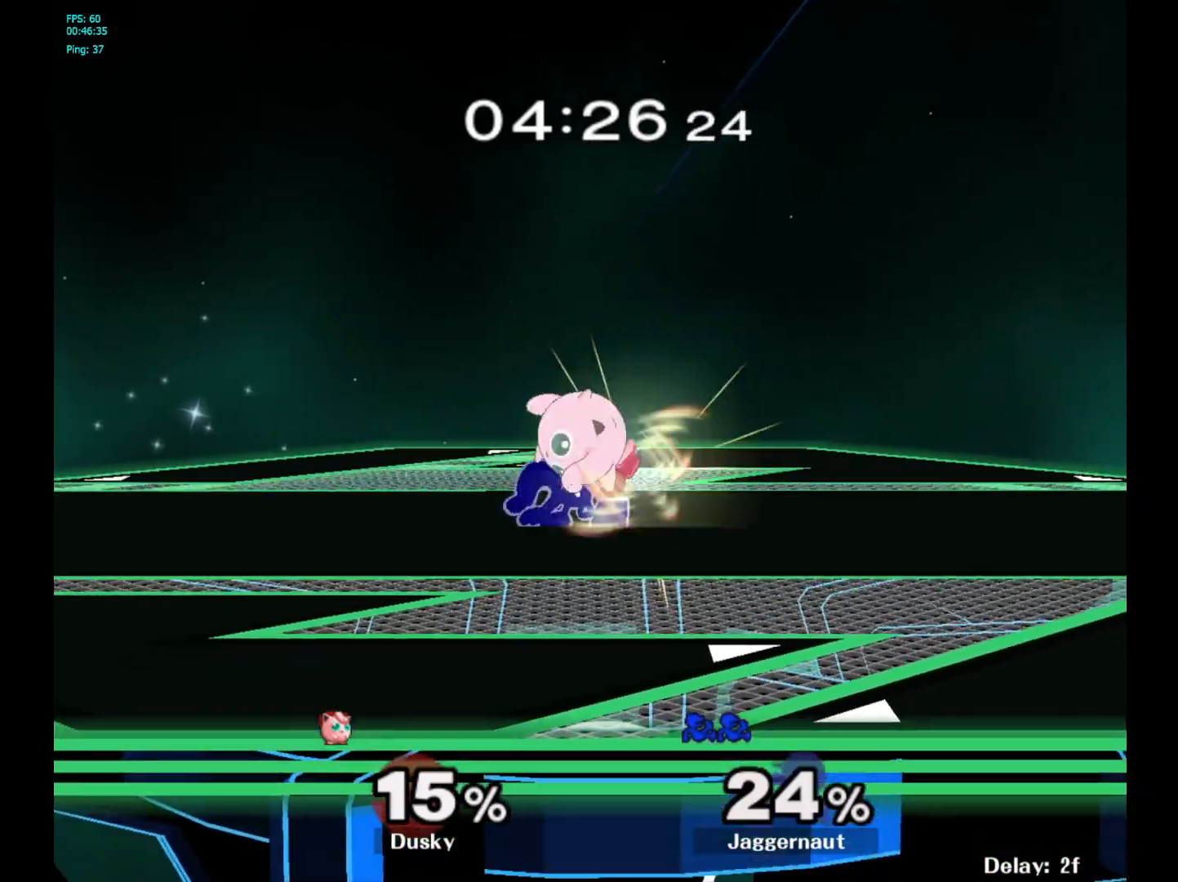
{"buttons": ["R1"], "left_stick": "left", "right_stick": "center", "events": [[300, "left_stick", "left"]]}
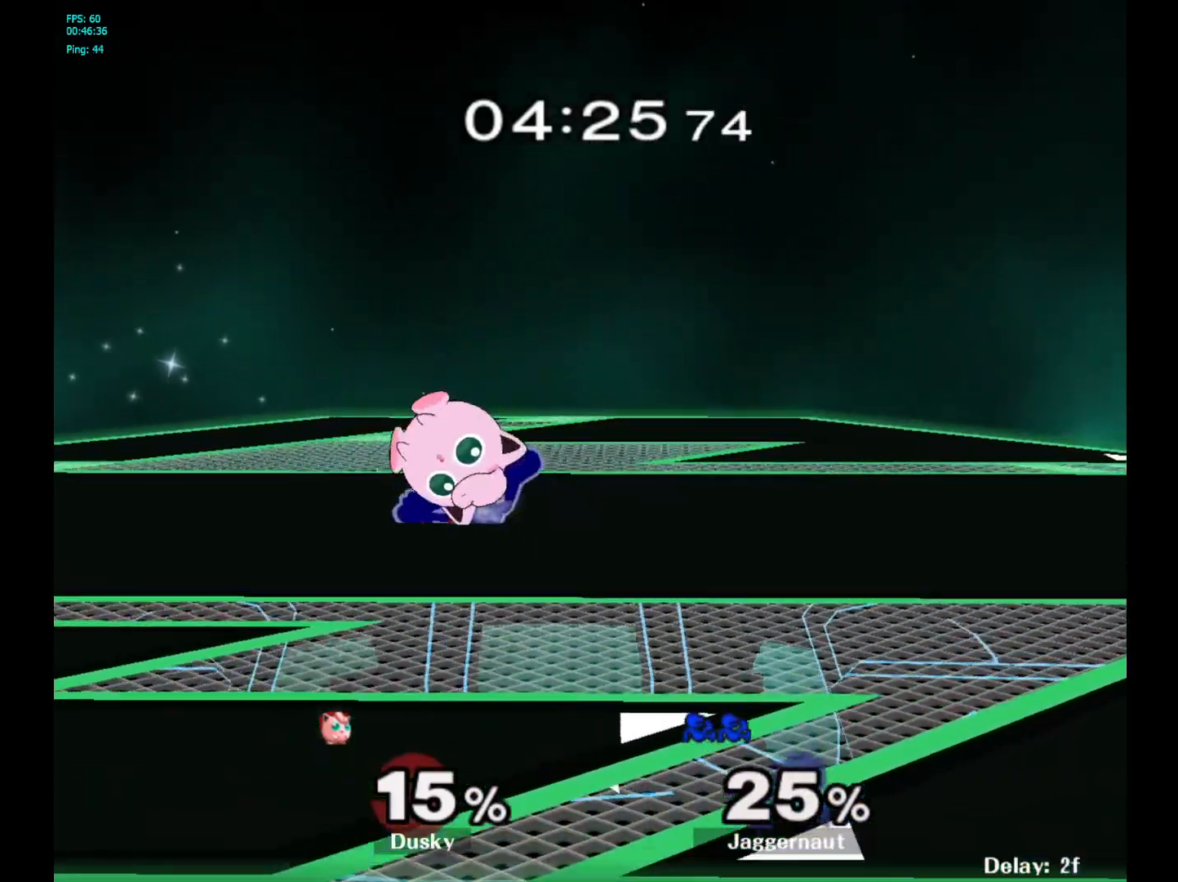
{"buttons": [], "left_stick": "left", "right_stick": "center", "events": [[17, "R1", "up"]]}
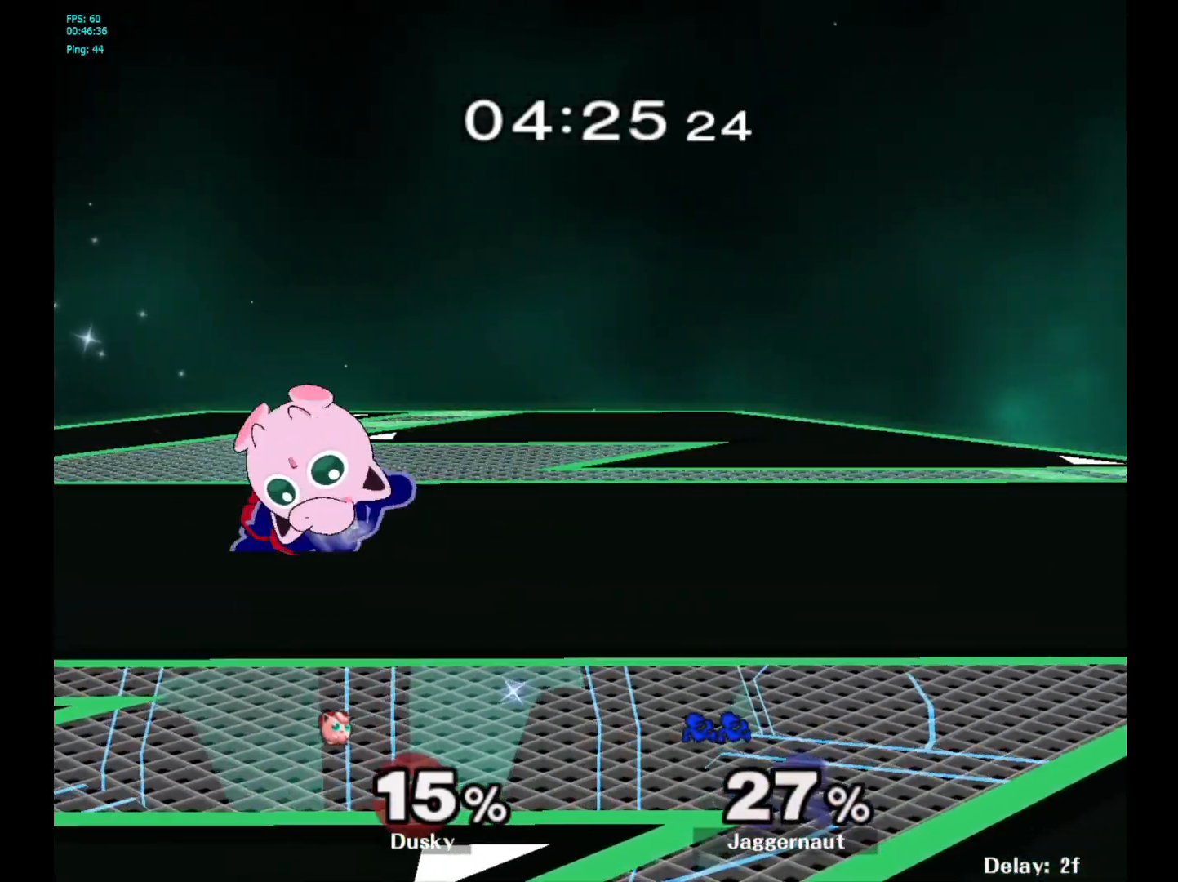
{"buttons": [], "left_stick": "left", "right_stick": "center", "events": []}
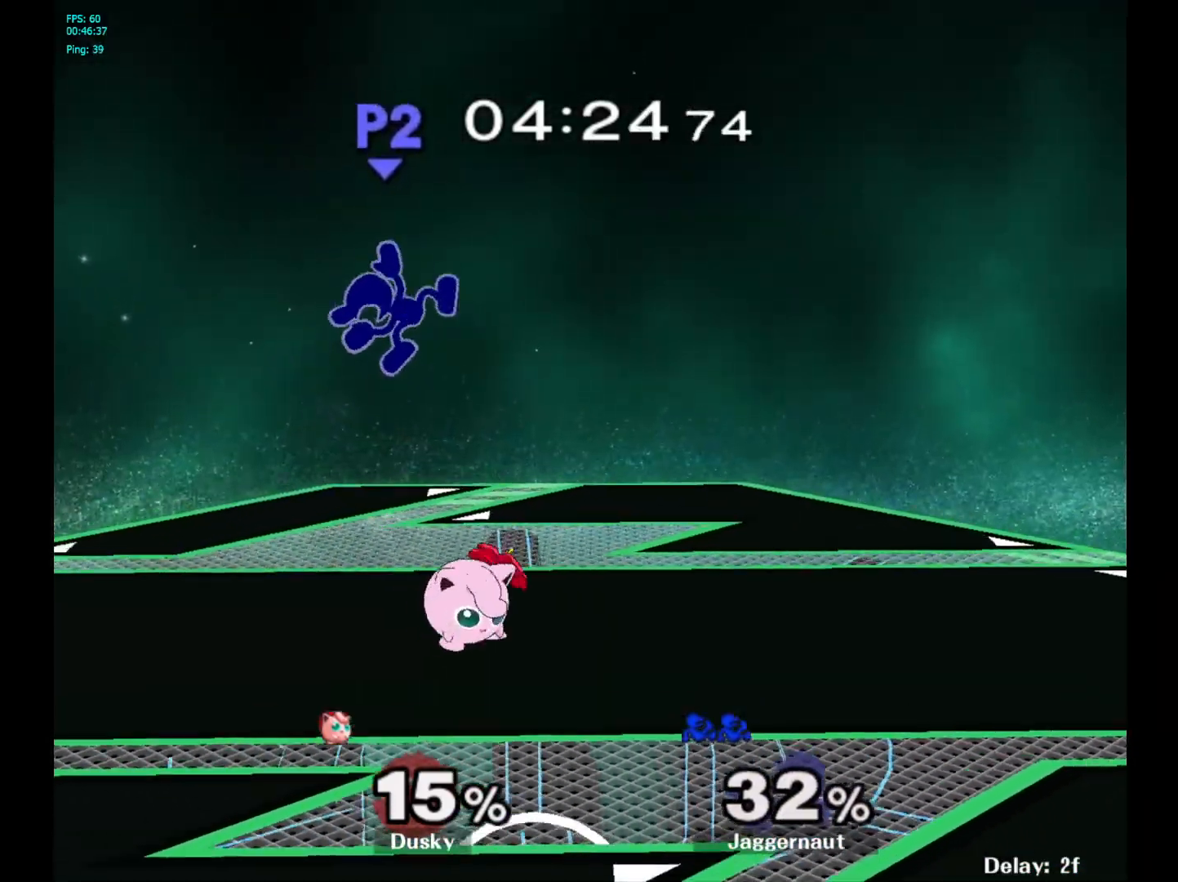
{"buttons": ["Y"], "left_stick": "up", "right_stick": "center", "events": [[83, "Y", "down"], [100, "left_stick", "center"], [200, "Y", "up"], [233, "left_stick", "up"], [250, "Y", "down"], [333, "Y", "up"], [383, "Y", "down"]]}
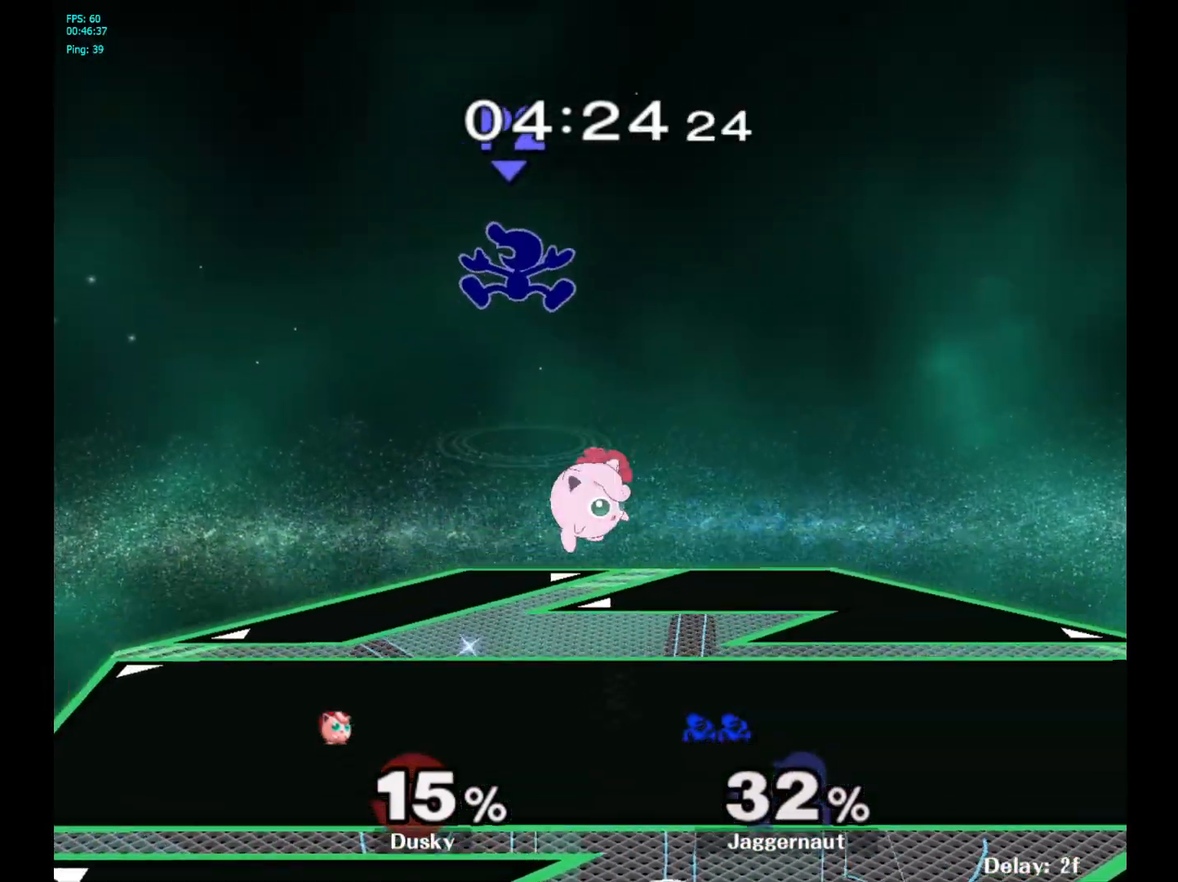
{"buttons": [], "left_stick": "down", "right_stick": "center", "events": [[50, "Y", "up"], [167, "left_stick", "center"], [283, "left_stick", "down"]]}
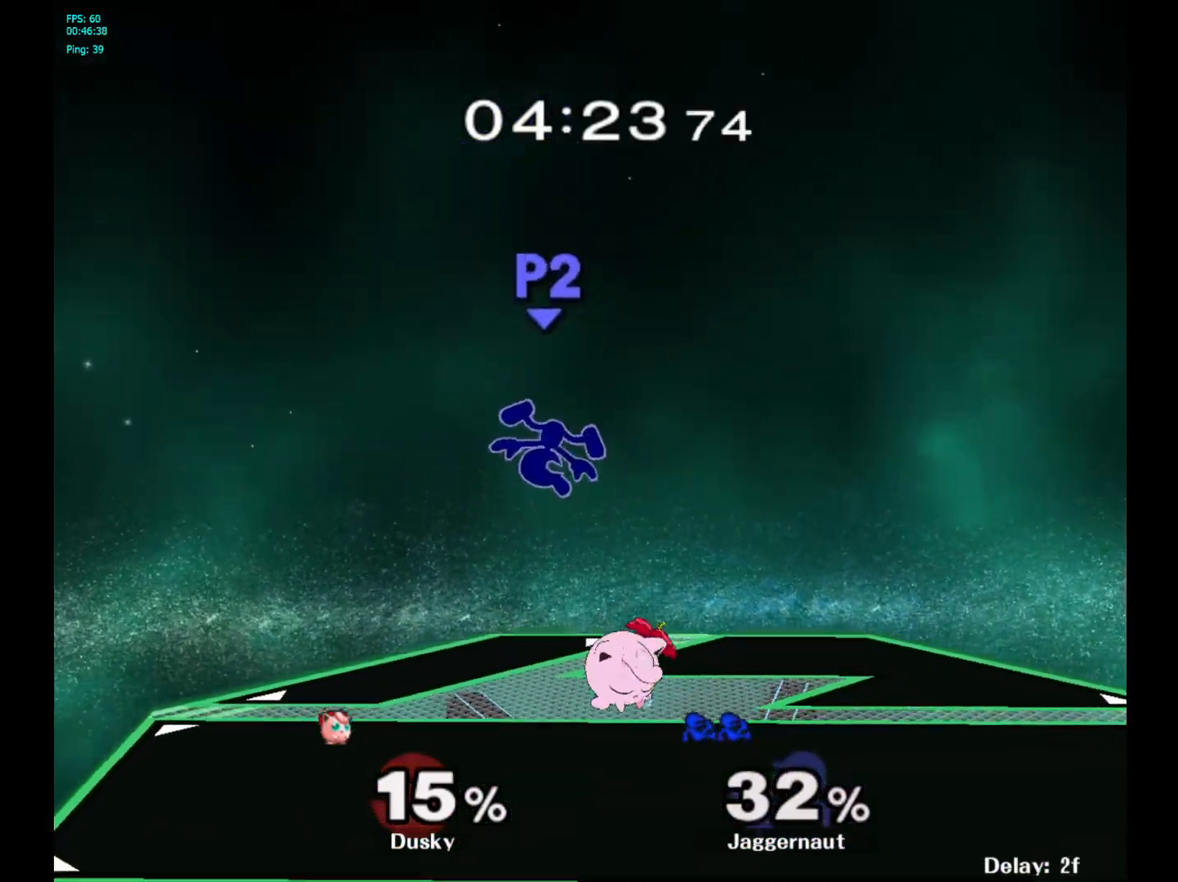
{"buttons": [], "left_stick": "center", "right_stick": "center", "events": [[400, "left_stick", "center"]]}
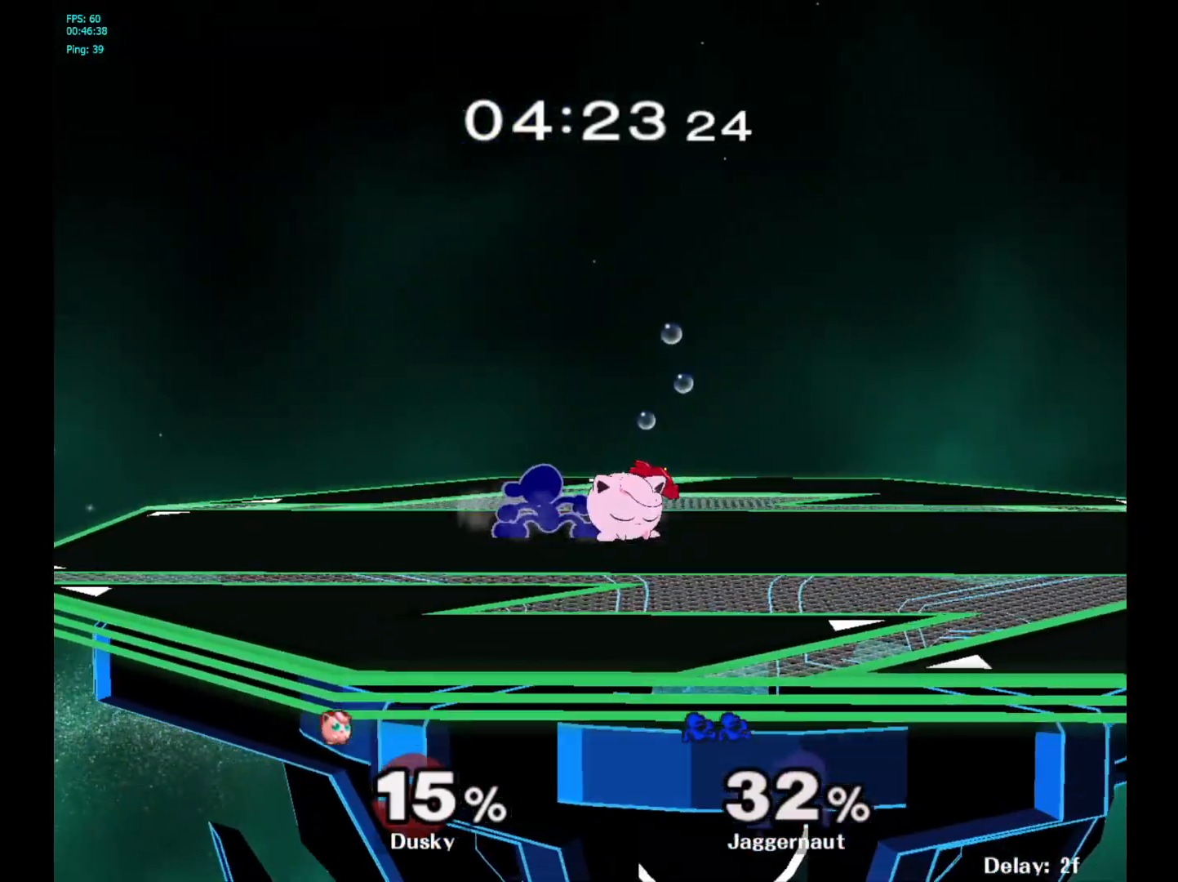
{"buttons": [], "left_stick": "center", "right_stick": "center", "events": [[383, "left_stick", "down-right"], [400, "B", "down"], [450, "left_stick", "center"], [483, "B", "up"]]}
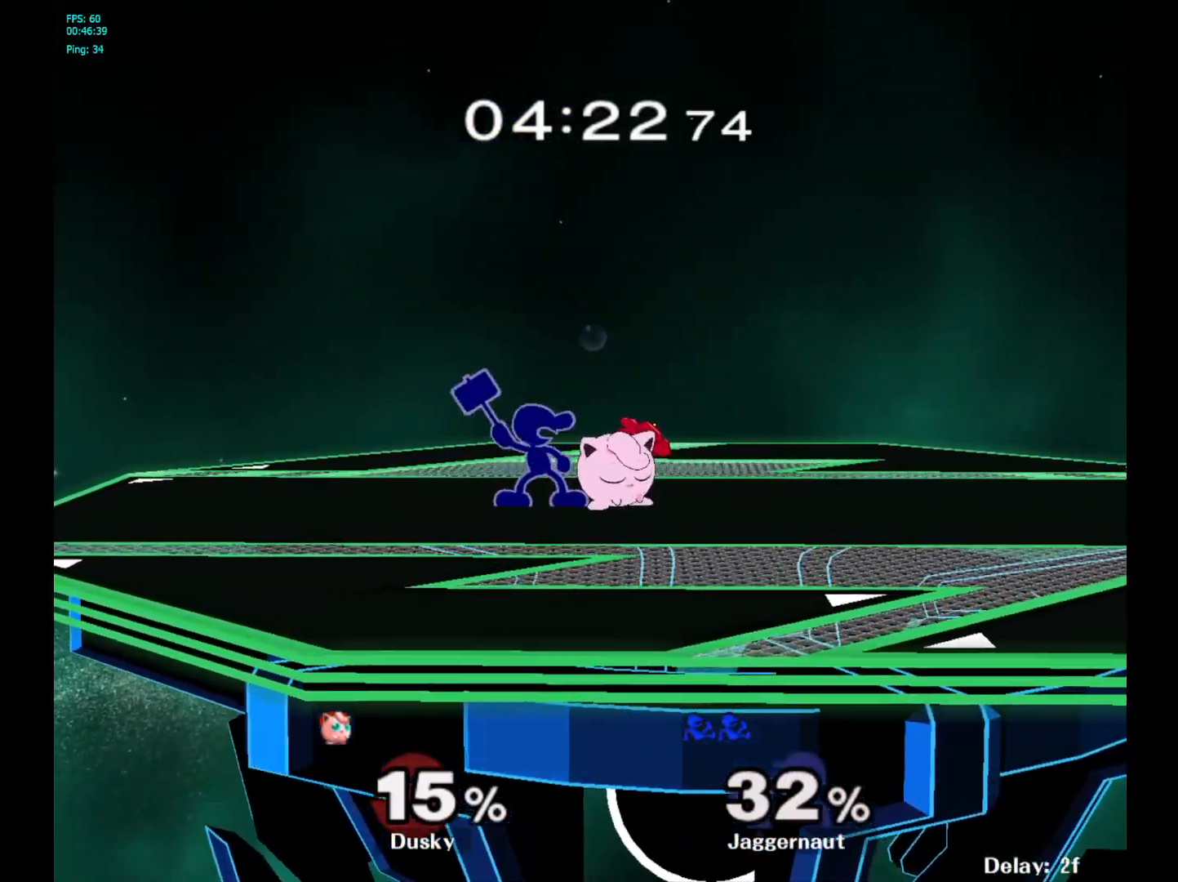
{"buttons": [], "left_stick": "center", "right_stick": "center", "events": []}
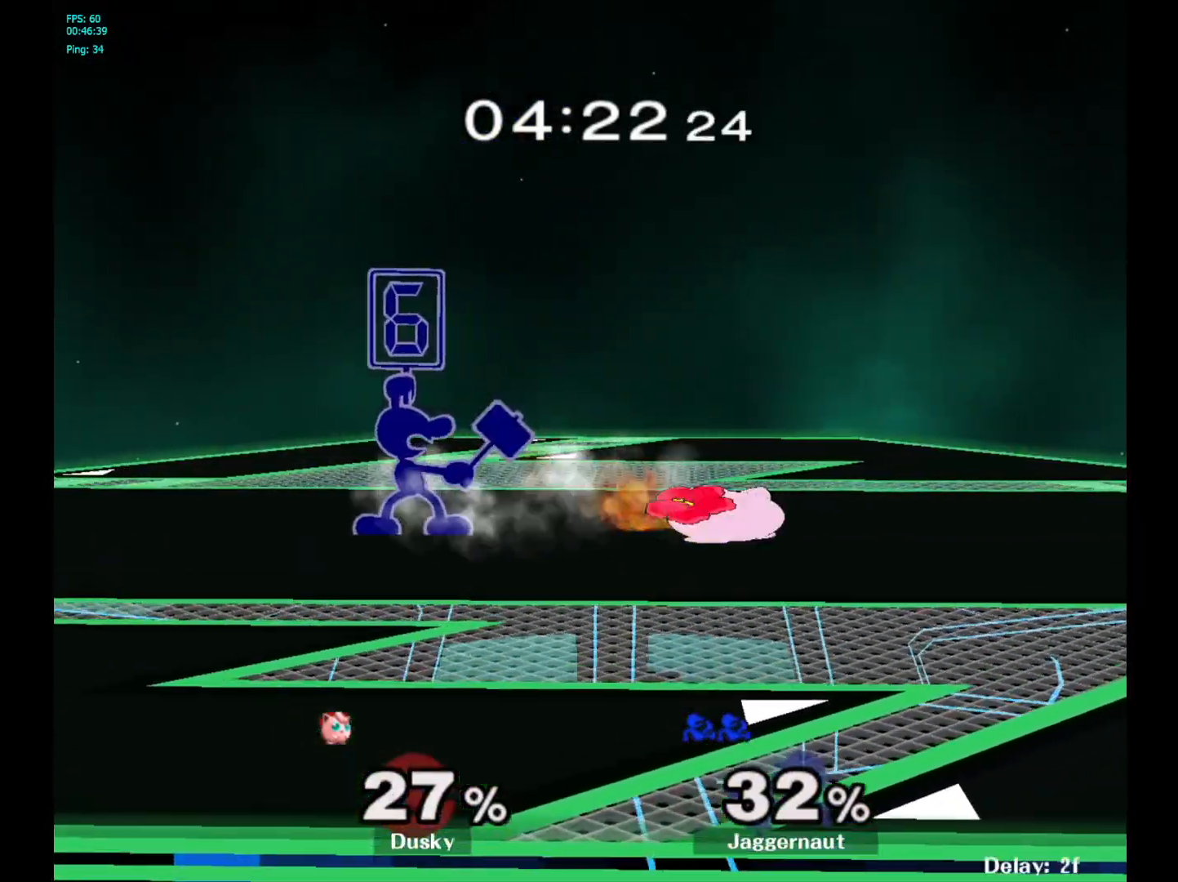
{"buttons": ["A"], "left_stick": "right", "right_stick": "center", "events": [[300, "left_stick", "right"], [333, "Y", "down"], [367, "Y", "up"], [433, "A", "down"]]}
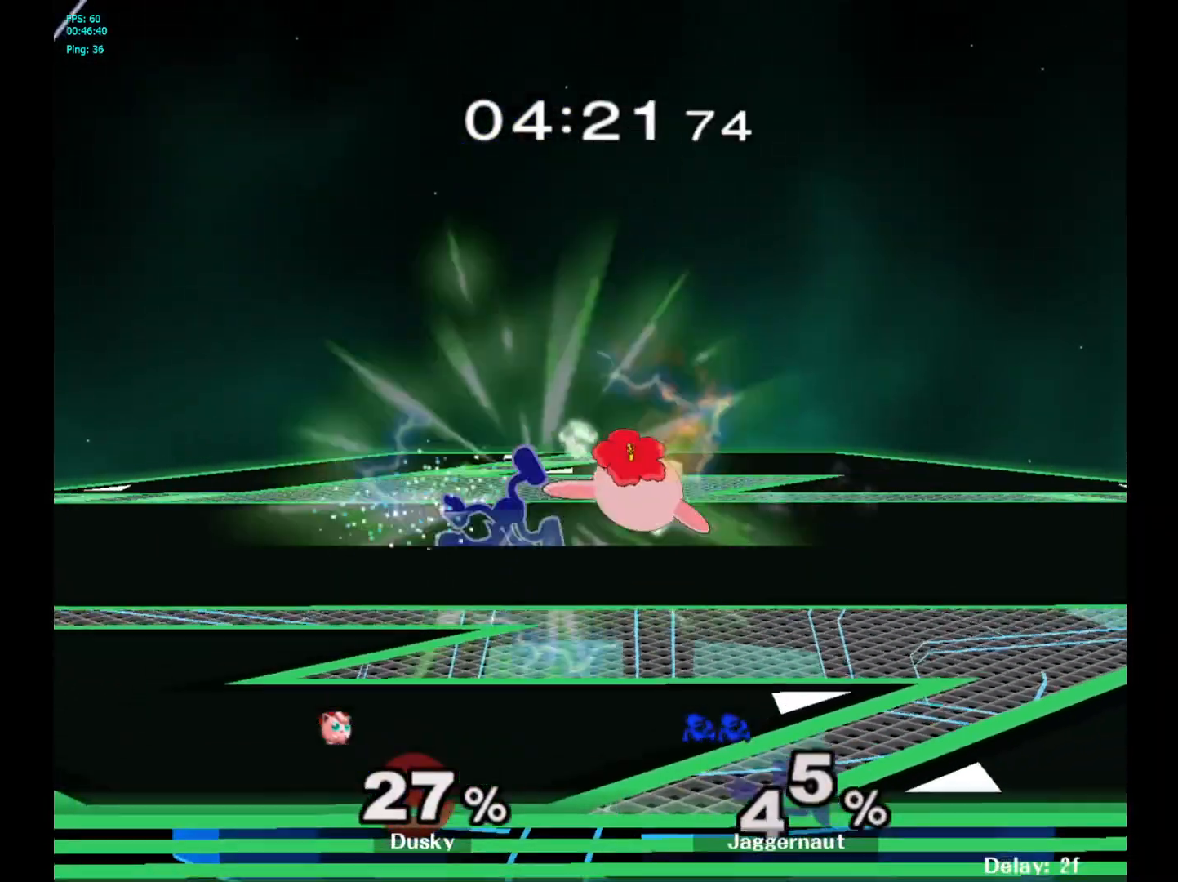
{"buttons": [], "left_stick": "center", "right_stick": "center", "events": [[33, "A", "up"], [83, "left_stick", "center"]]}
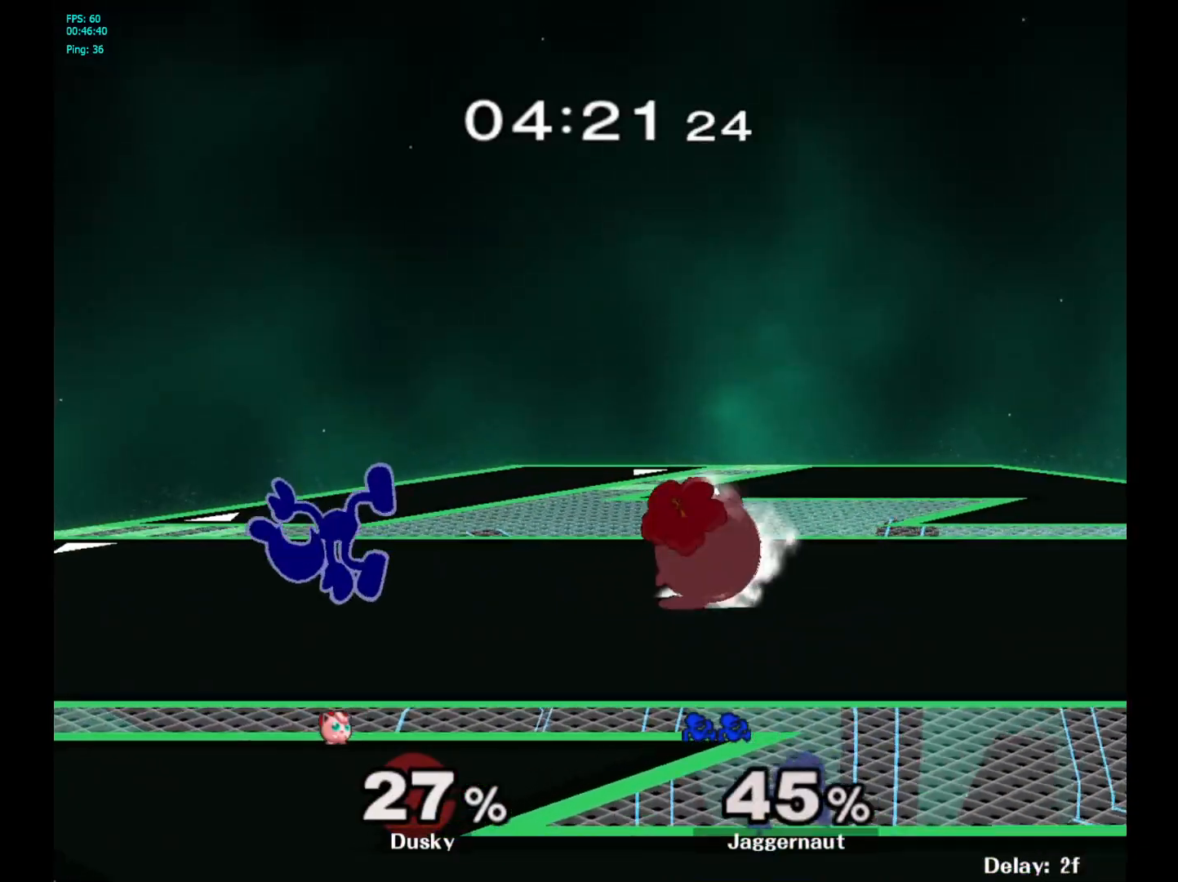
{"buttons": ["R1"], "left_stick": "center", "right_stick": "center", "events": [[17, "R1", "down"], [83, "left_stick", "left"], [500, "left_stick", "center"]]}
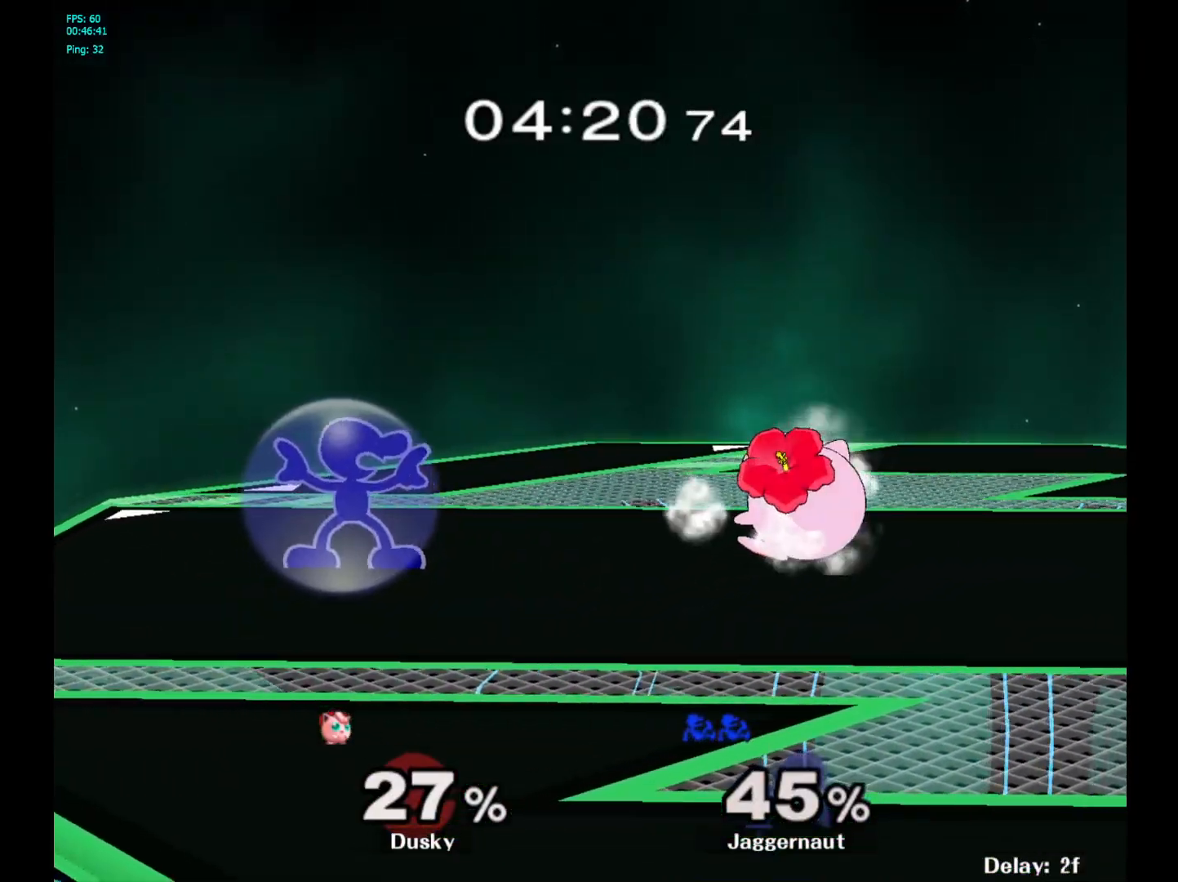
{"buttons": [], "left_stick": "center", "right_stick": "center", "events": [[100, "R1", "up"], [183, "Y", "down"], [183, "left_stick", "right"], [217, "Y", "up"], [283, "A", "down"], [383, "A", "up"], [500, "left_stick", "center"]]}
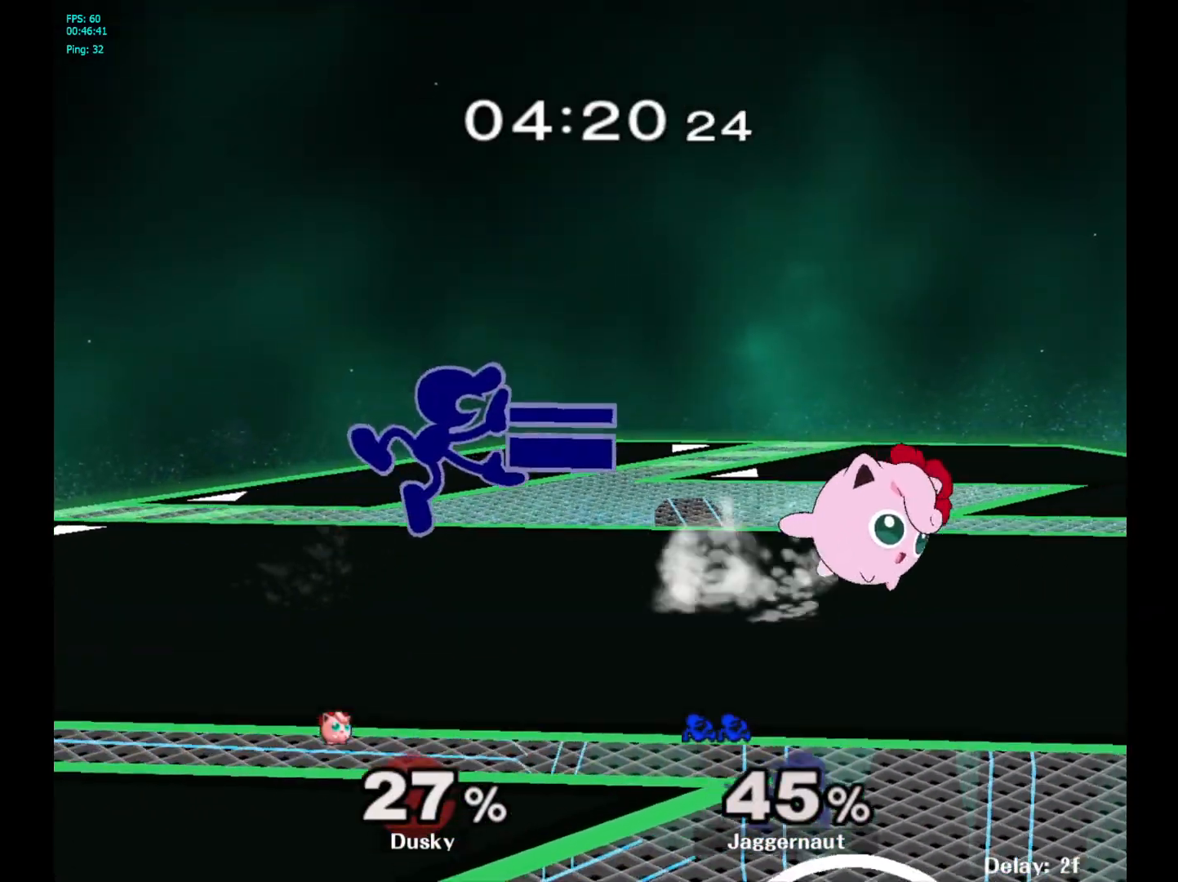
{"buttons": [], "left_stick": "down", "right_stick": "center", "events": [[133, "left_stick", "down"], [150, "R1", "down"], [383, "R1", "up"]]}
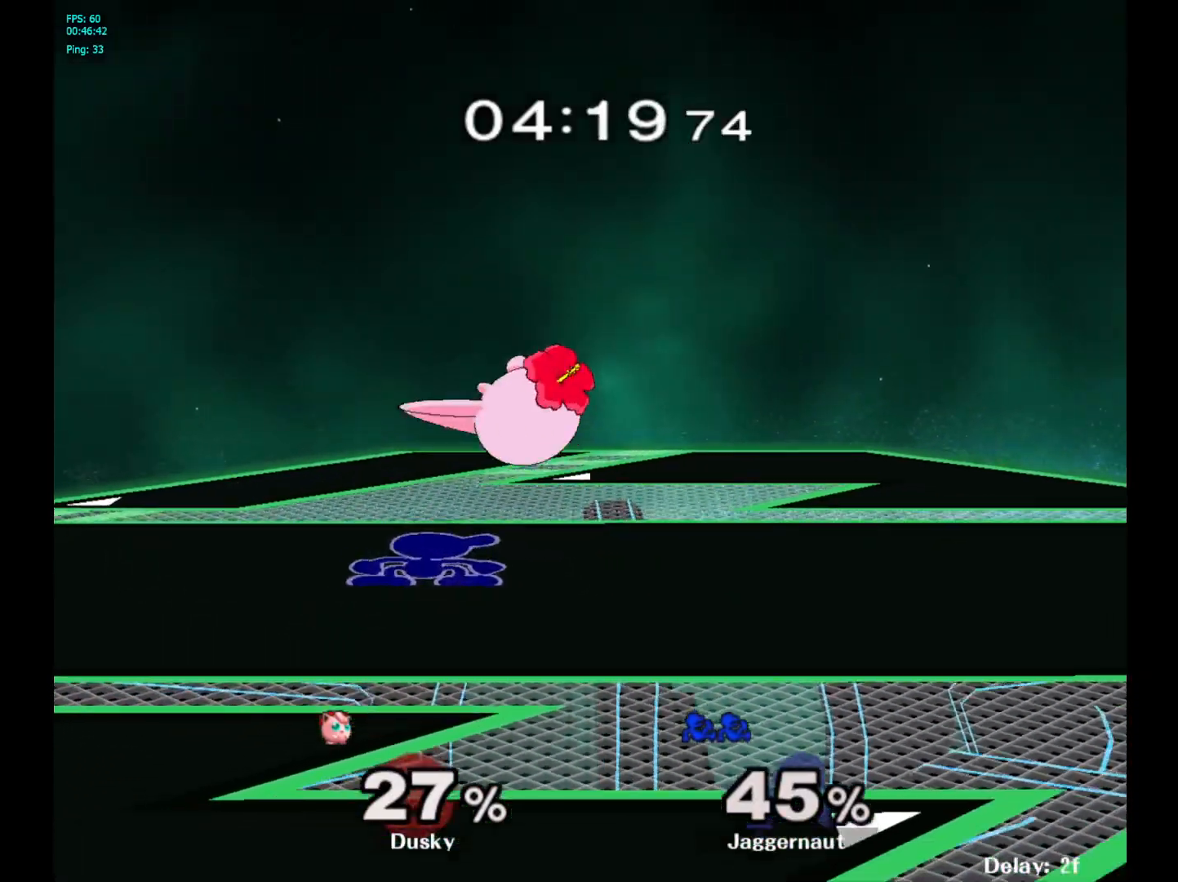
{"buttons": [], "left_stick": "right", "right_stick": "center", "events": [[317, "left_stick", "center"], [383, "left_stick", "right"]]}
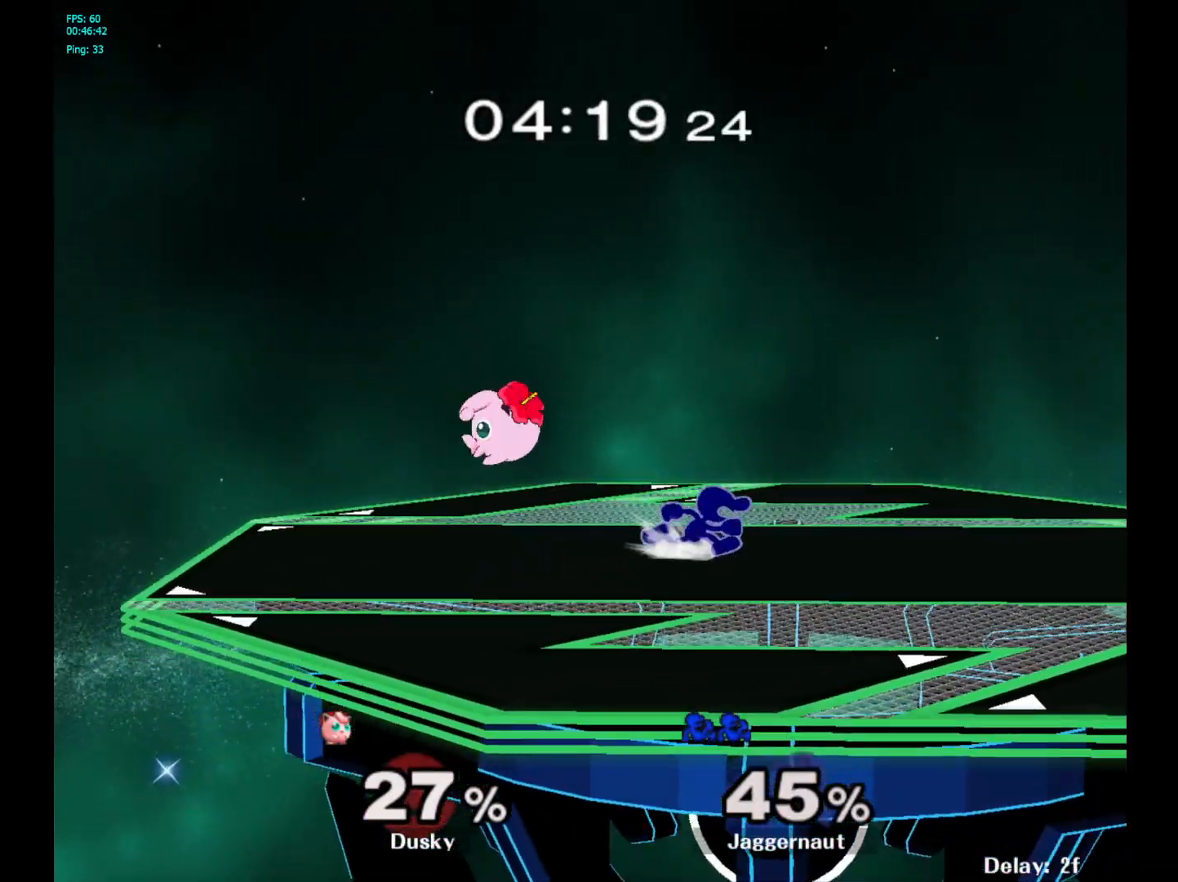
{"buttons": [], "left_stick": "center", "right_stick": "center", "events": [[33, "left_stick", "left"], [50, "Y", "down"], [83, "Y", "up"], [167, "A", "down"], [283, "A", "up"], [417, "left_stick", "center"]]}
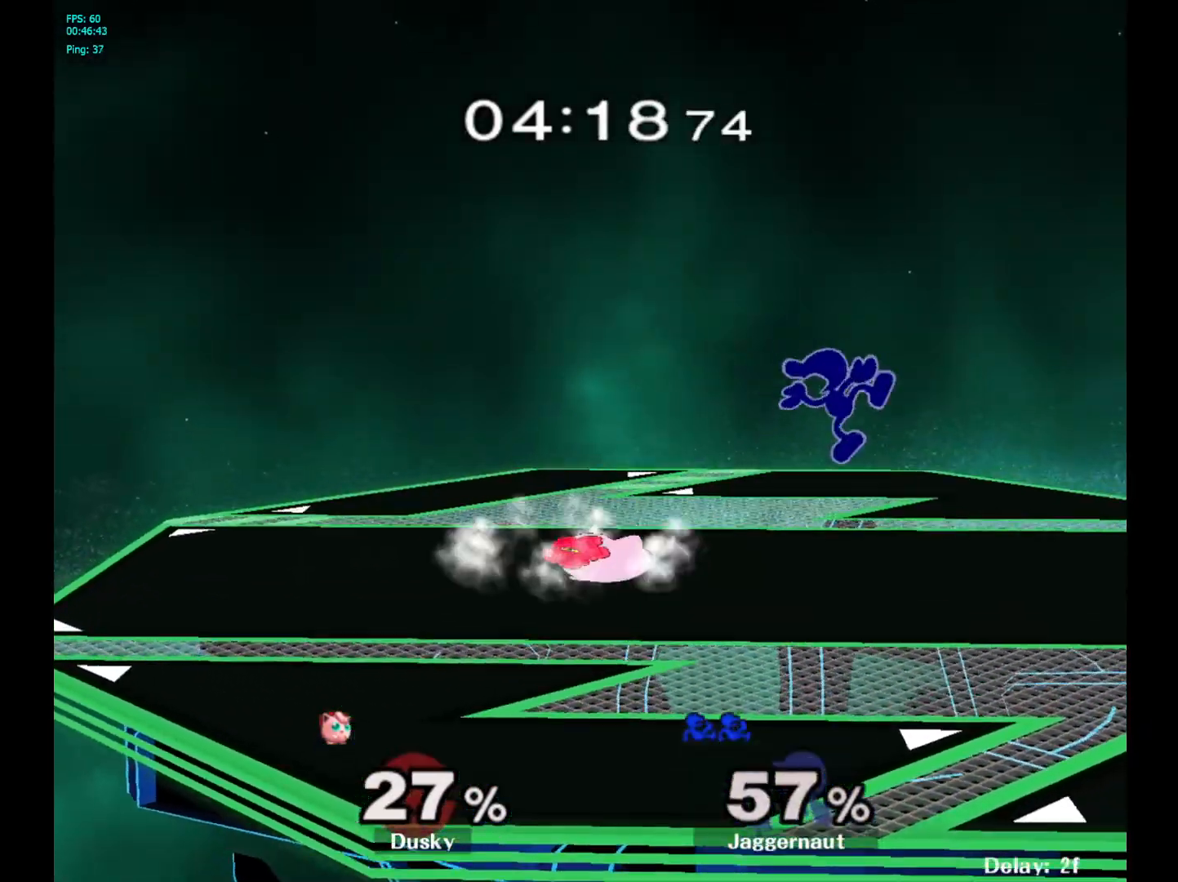
{"buttons": [], "left_stick": "up", "right_stick": "center", "events": [[300, "Y", "down"], [333, "left_stick", "up-right"], [467, "left_stick", "up"], [483, "Y", "up"]]}
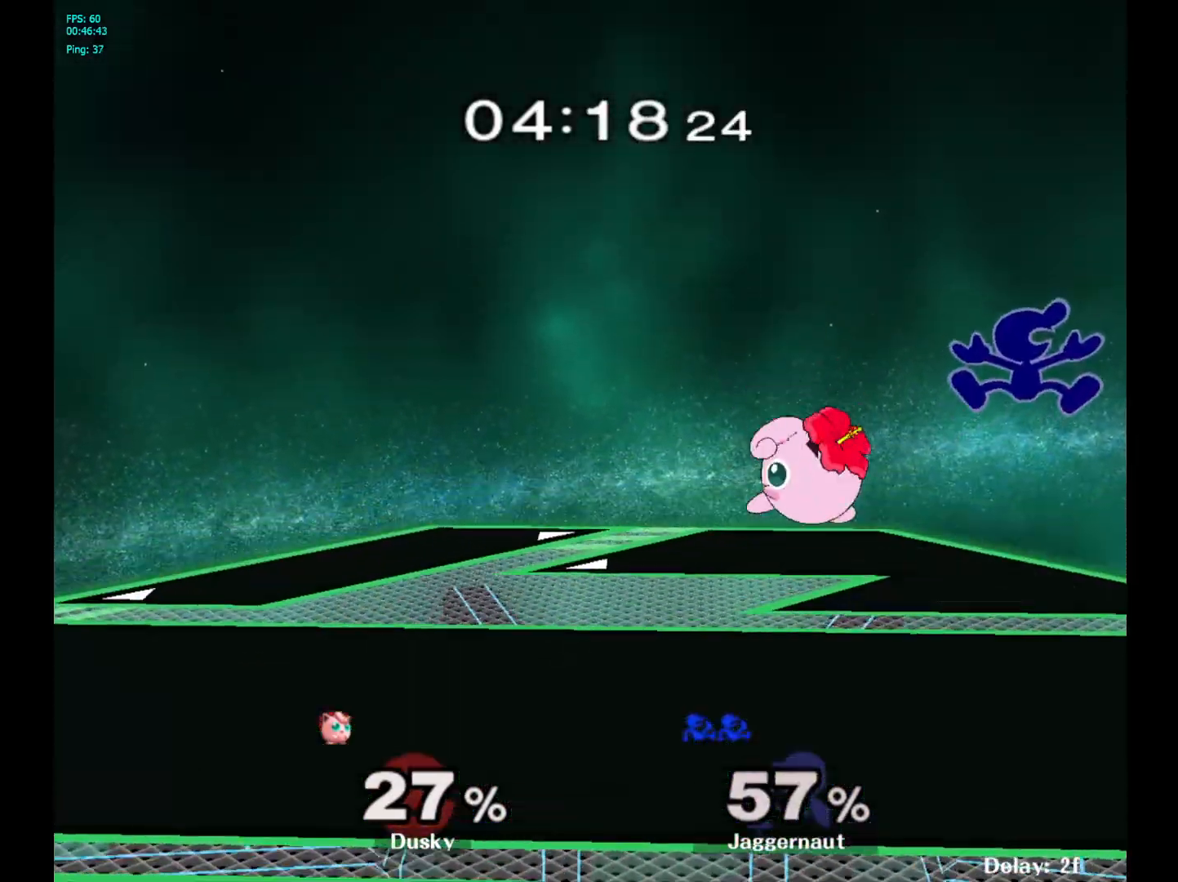
{"buttons": [], "left_stick": "left", "right_stick": "center", "events": [[17, "left_stick", "up-left"], [167, "right_stick", "down"], [233, "right_stick", "center"], [267, "left_stick", "down-left"], [333, "left_stick", "down"], [450, "left_stick", "left"]]}
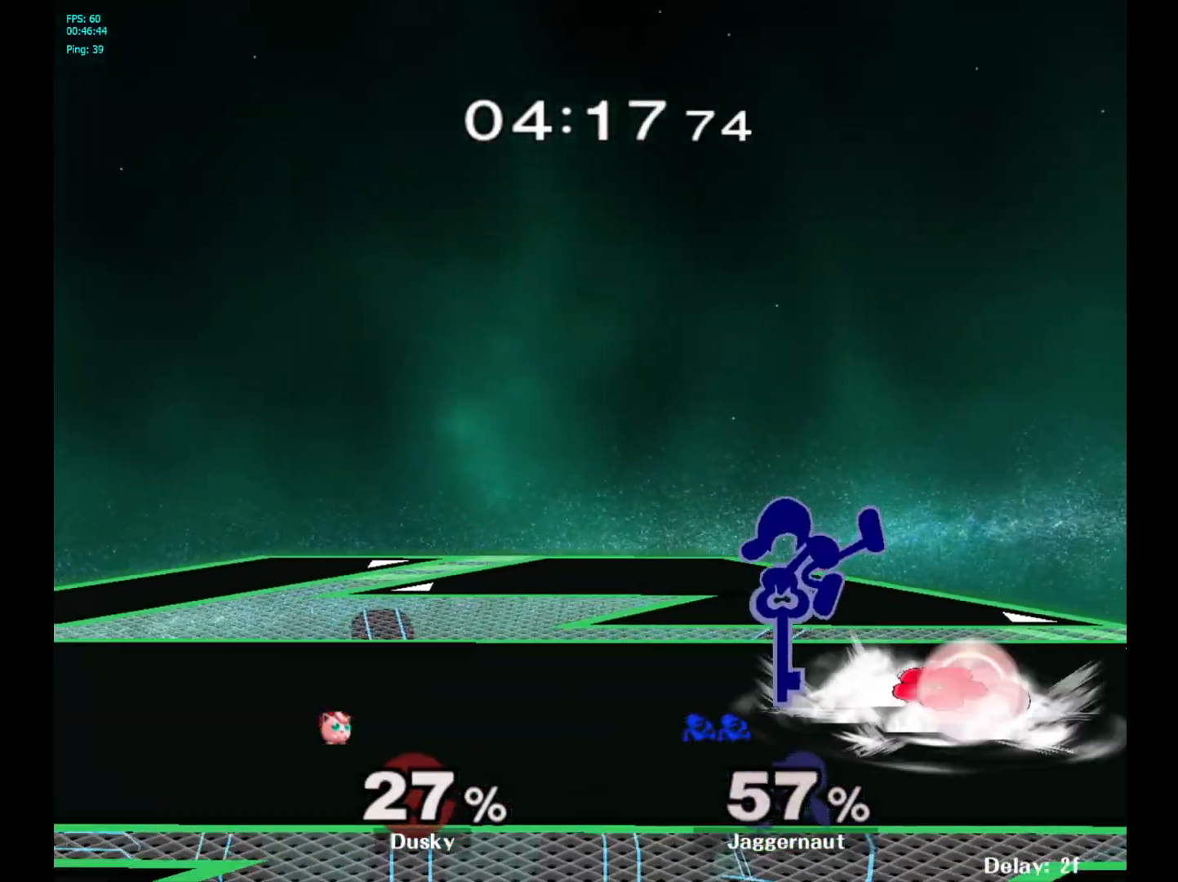
{"buttons": [], "left_stick": "right", "right_stick": "center", "events": [[100, "R1", "down"], [100, "left_stick", "down-left"], [233, "R1", "up"], [267, "left_stick", "center"], [317, "left_stick", "left"], [500, "left_stick", "right"]]}
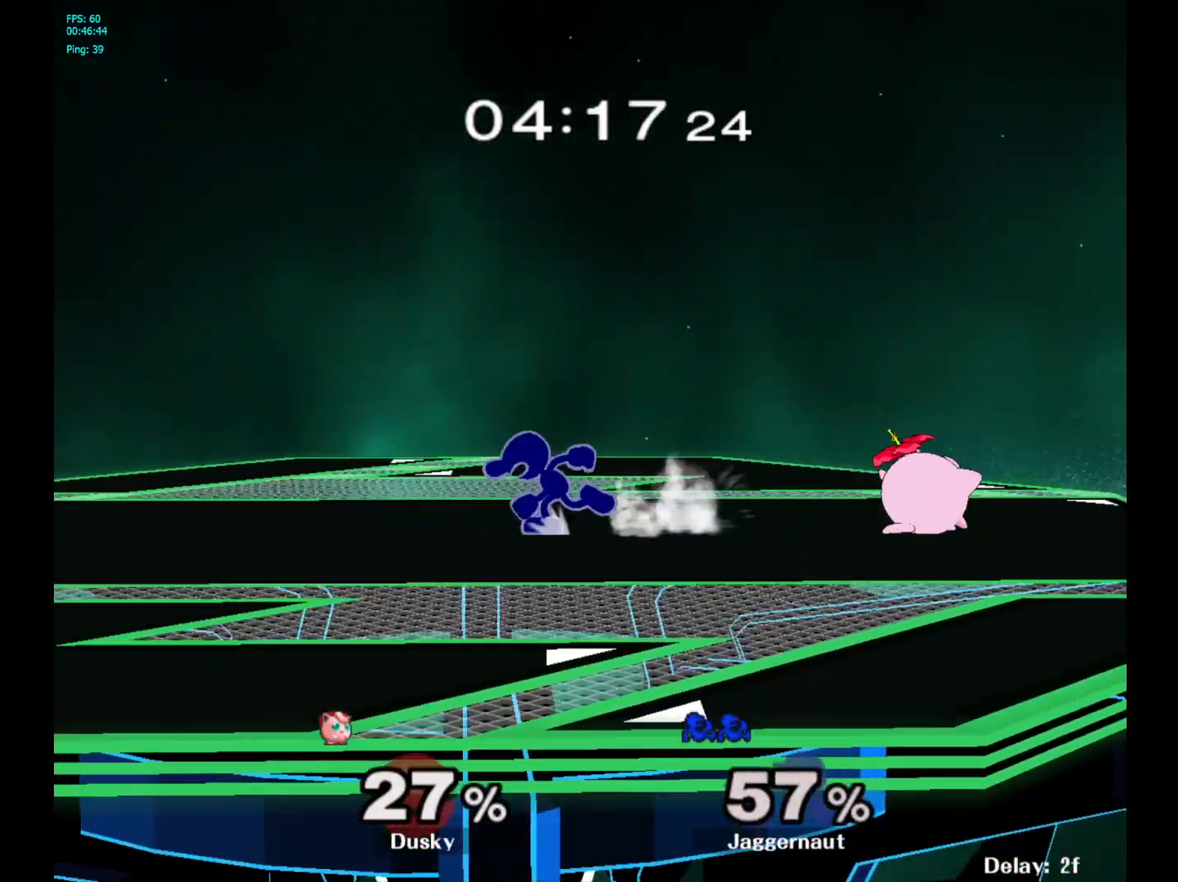
{"buttons": ["A"], "left_stick": "right", "right_stick": "center", "events": [[17, "Y", "down"], [50, "Y", "up"], [383, "A", "down"]]}
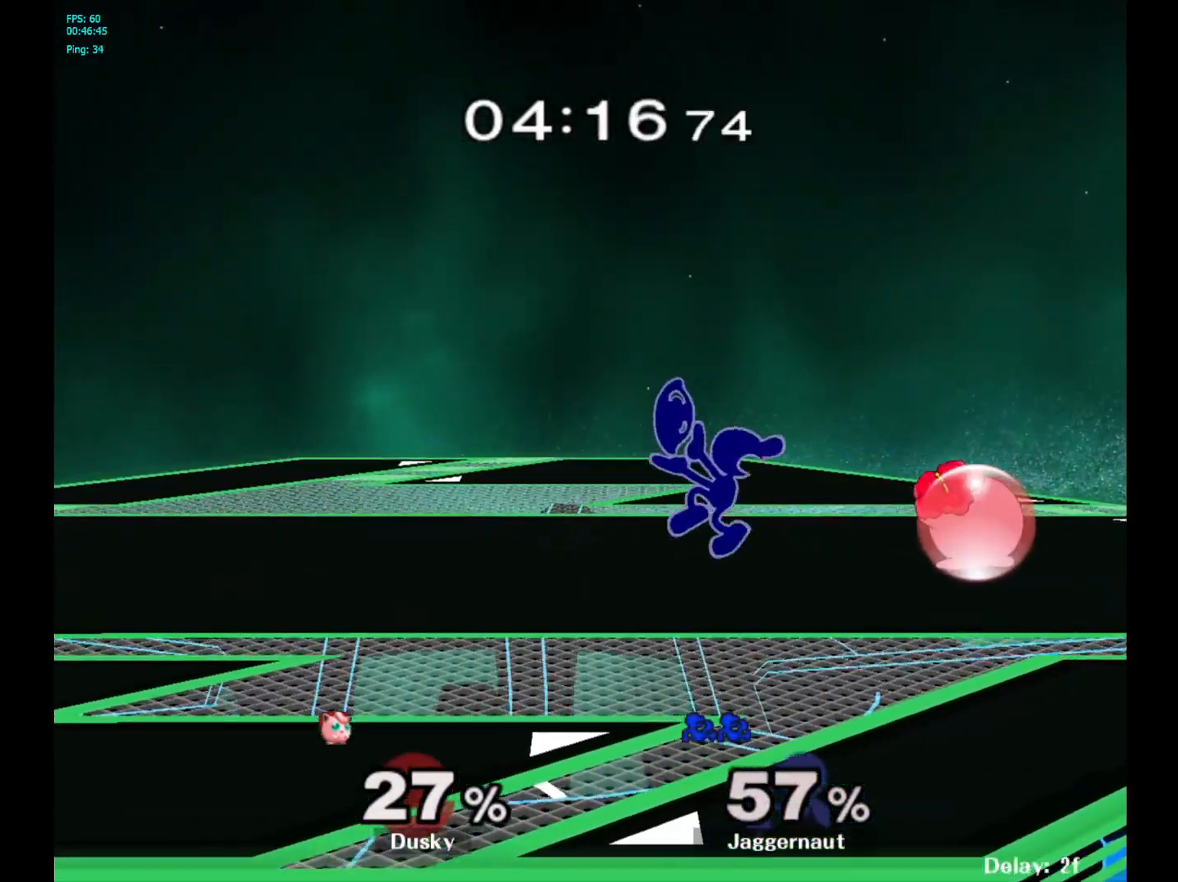
{"buttons": ["R1"], "left_stick": "left", "right_stick": "center", "events": [[33, "A", "up"], [150, "R1", "down"], [250, "left_stick", "center"], [467, "left_stick", "left"]]}
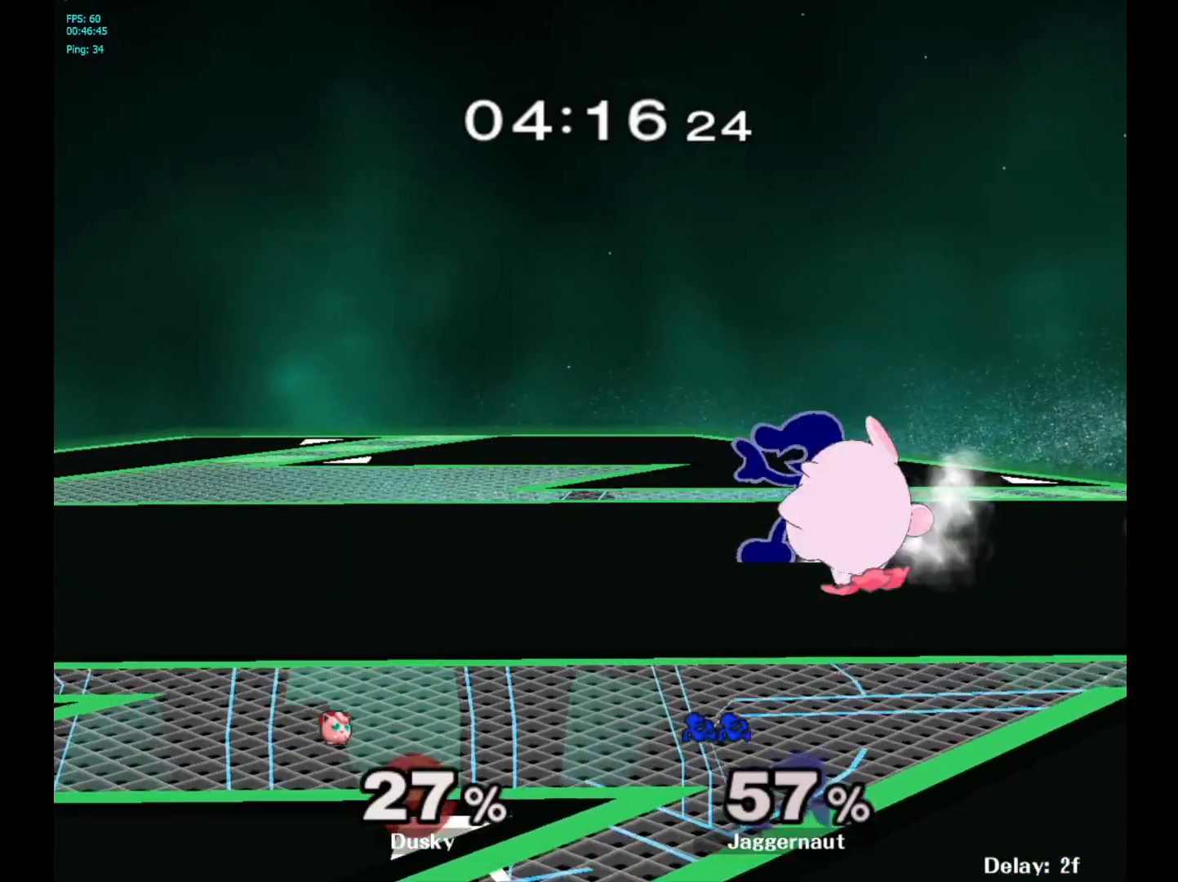
{"buttons": ["R1"], "left_stick": "center", "right_stick": "center", "events": [[317, "left_stick", "center"]]}